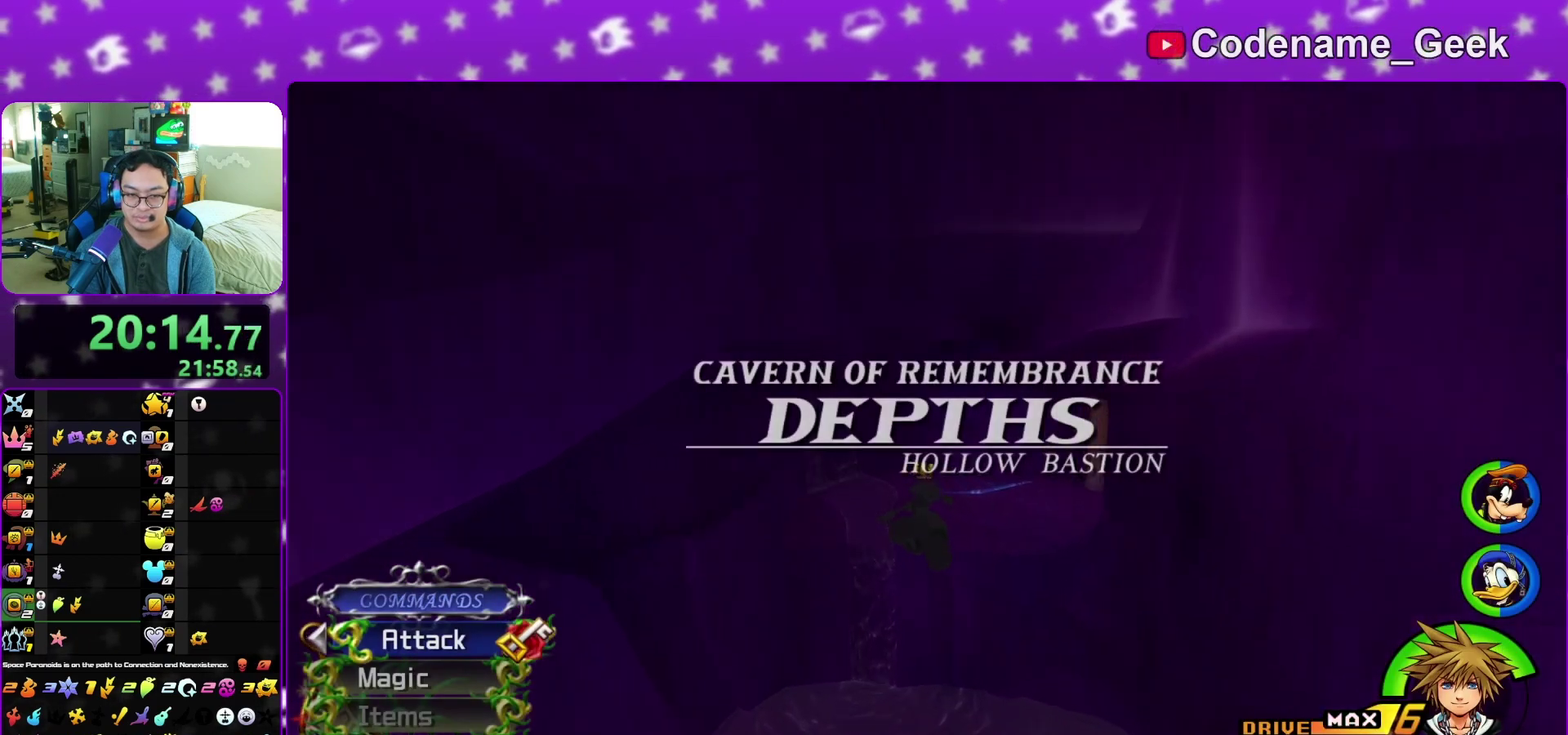
Gameplay with a controller (Nintendo layout); each line is a JSON object with the inputs held at the frame after it (dt_ms = milliseconds from this image to that frame). "events" lists button and stick changes between this image and that frame as [ms after this image, input, new state], when the widget could be followed in between. This overlay highlights the sticks when they move; stick clicks (L3 R3) are not distinguishable. Not read: L3 R3 SELECT START.
{"dt_ms": 500, "buttons": ["Y"], "left_stick": "up", "right_stick": "center", "events": [[167, "right_stick", "right"], [233, "right_stick", "center"]]}
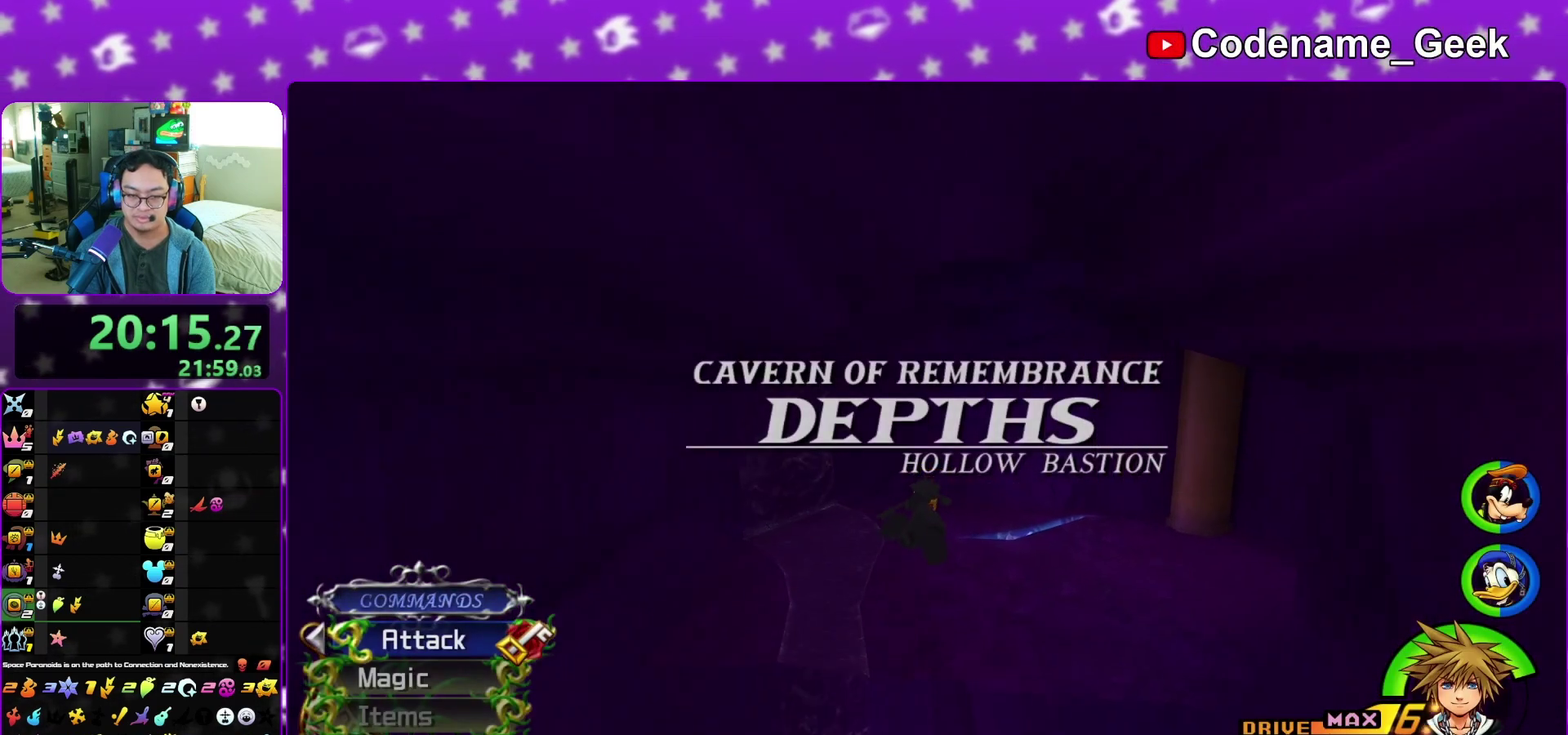
{"dt_ms": 500, "buttons": [], "left_stick": "left", "right_stick": "center", "events": [[167, "Y", "up"], [317, "left_stick", "up-right"], [383, "left_stick", "center"], [450, "left_stick", "left"]]}
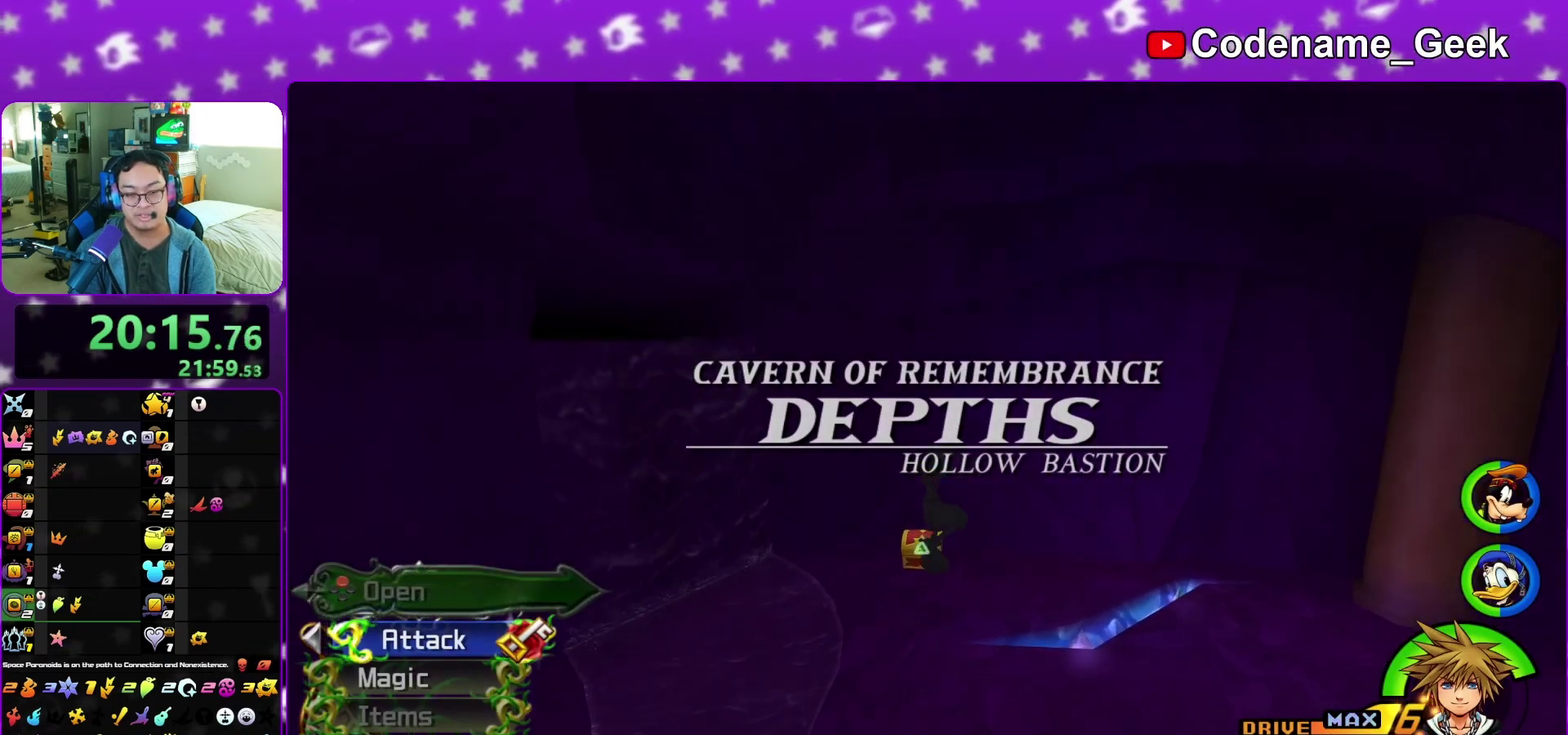
{"dt_ms": 500, "buttons": ["X"], "left_stick": "center", "right_stick": "right", "events": [[67, "right_stick", "right"], [83, "left_stick", "up-left"], [150, "left_stick", "up"], [267, "left_stick", "up-left"], [300, "X", "down"], [383, "X", "up"], [433, "left_stick", "center"], [483, "X", "down"]]}
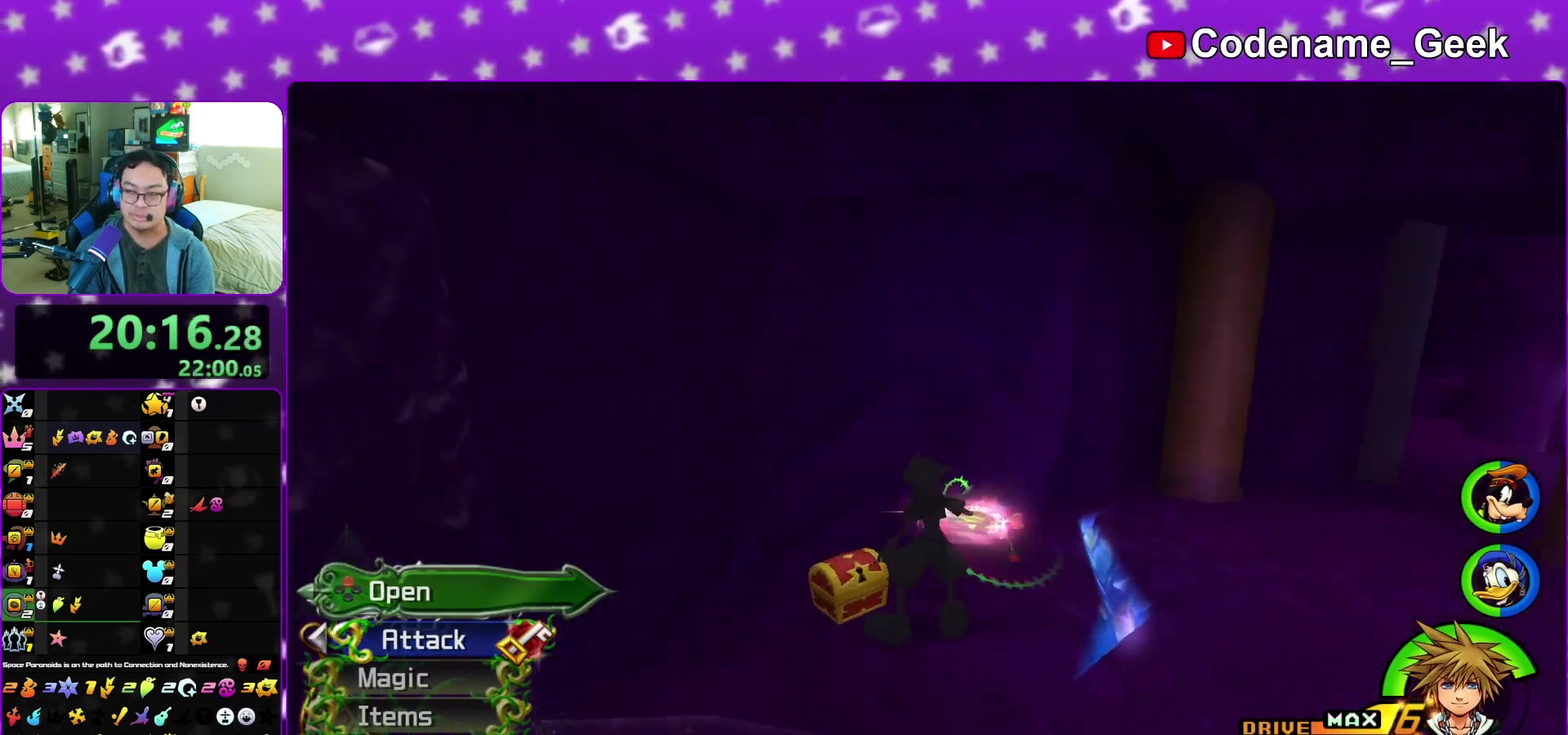
{"dt_ms": 400, "buttons": ["X"], "left_stick": "center", "right_stick": "center", "events": [[83, "X", "up"], [167, "X", "down"], [167, "right_stick", "center"], [250, "X", "up"], [367, "X", "down"]]}
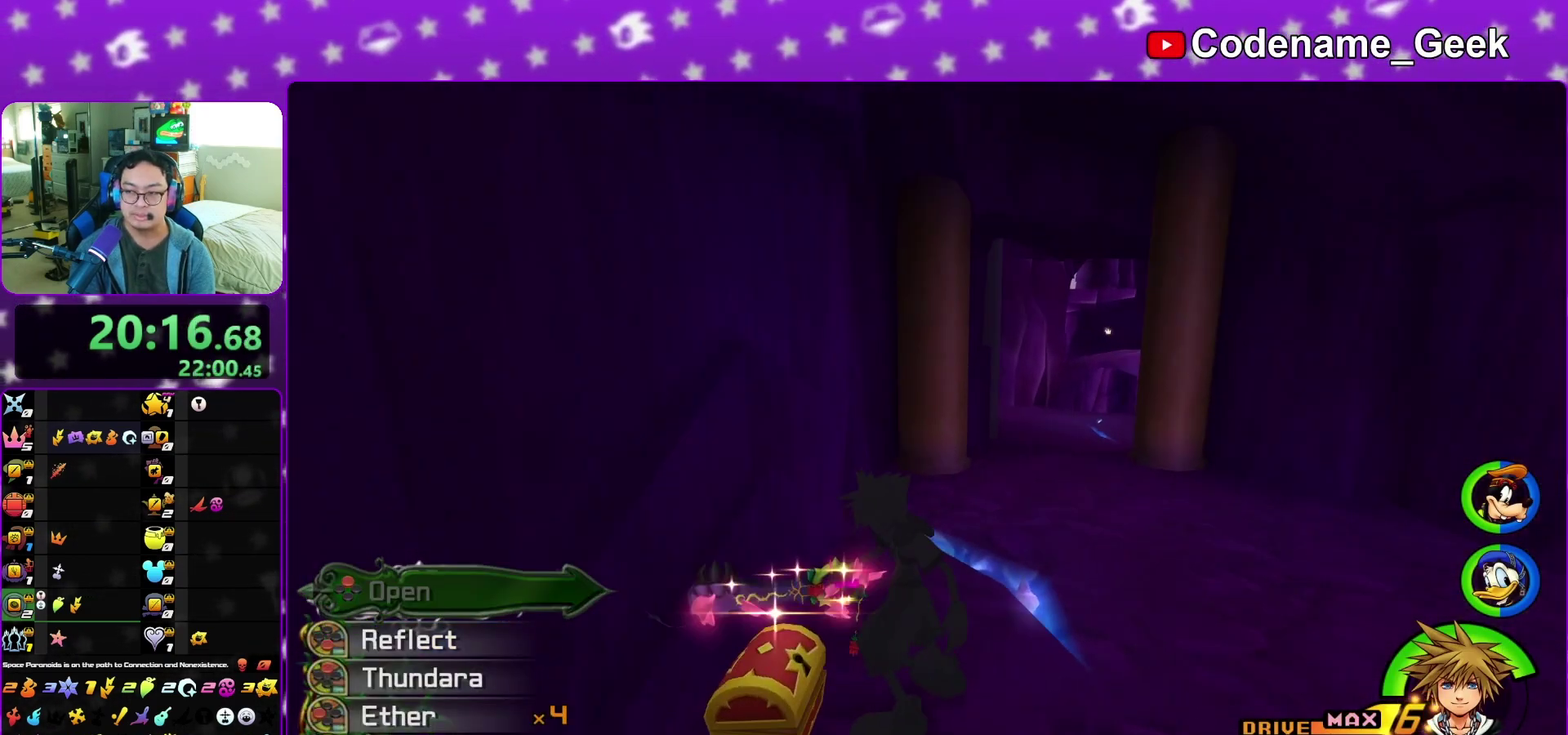
{"dt_ms": 800, "buttons": ["B"], "left_stick": "up", "right_stick": "center", "events": [[50, "X", "up"], [133, "left_stick", "up"], [150, "X", "down"], [183, "left_stick", "up-right"], [267, "X", "up"], [267, "right_stick", "down-right"], [367, "right_stick", "center"], [500, "B", "down"], [600, "left_stick", "up"], [617, "B", "up"], [700, "B", "down"]]}
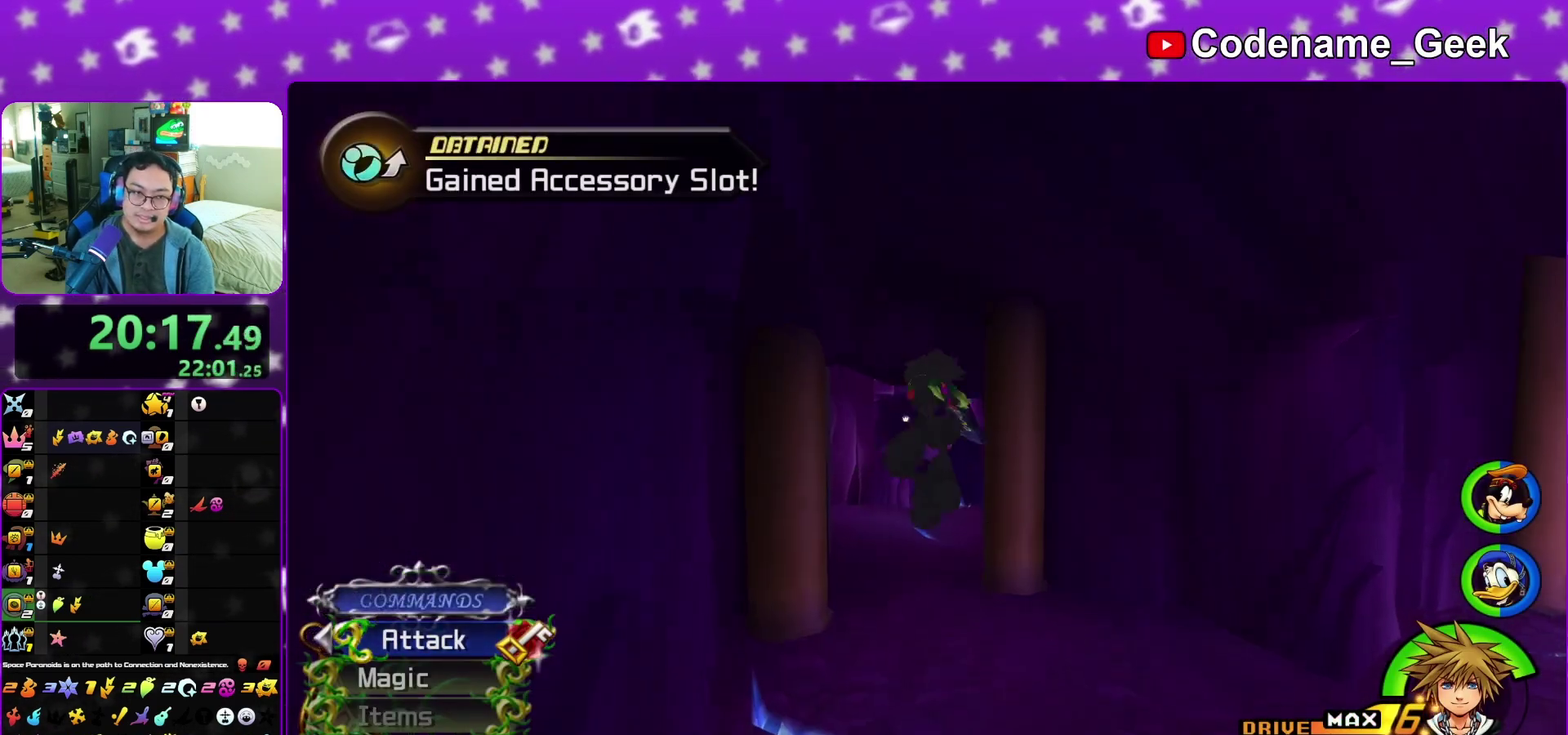
{"dt_ms": 300, "buttons": ["Y"], "left_stick": "up", "right_stick": "center", "events": [[17, "B", "up"], [33, "Y", "down"], [133, "right_stick", "left"], [217, "right_stick", "center"]]}
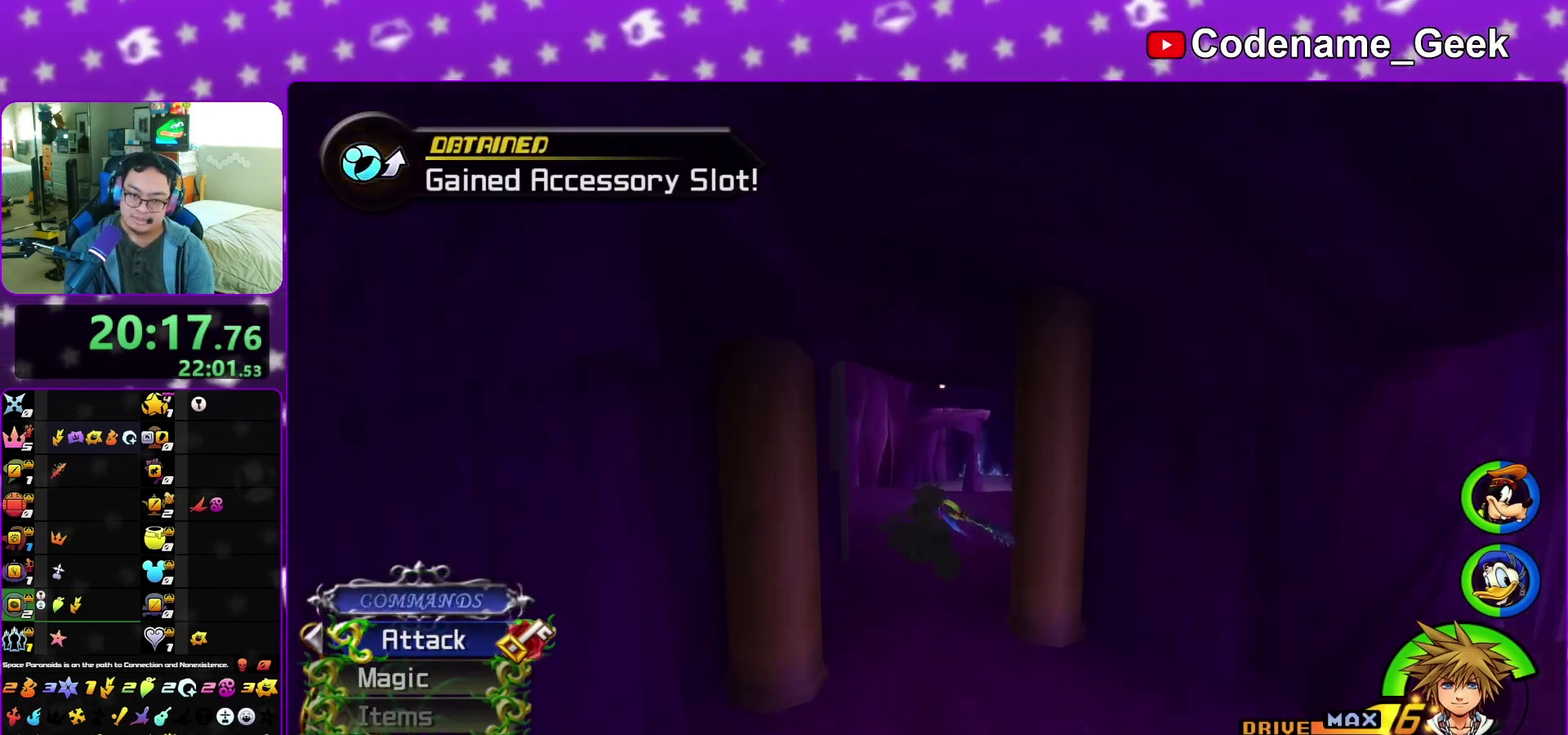
{"dt_ms": 600, "buttons": ["Y"], "left_stick": "up", "right_stick": "center", "events": []}
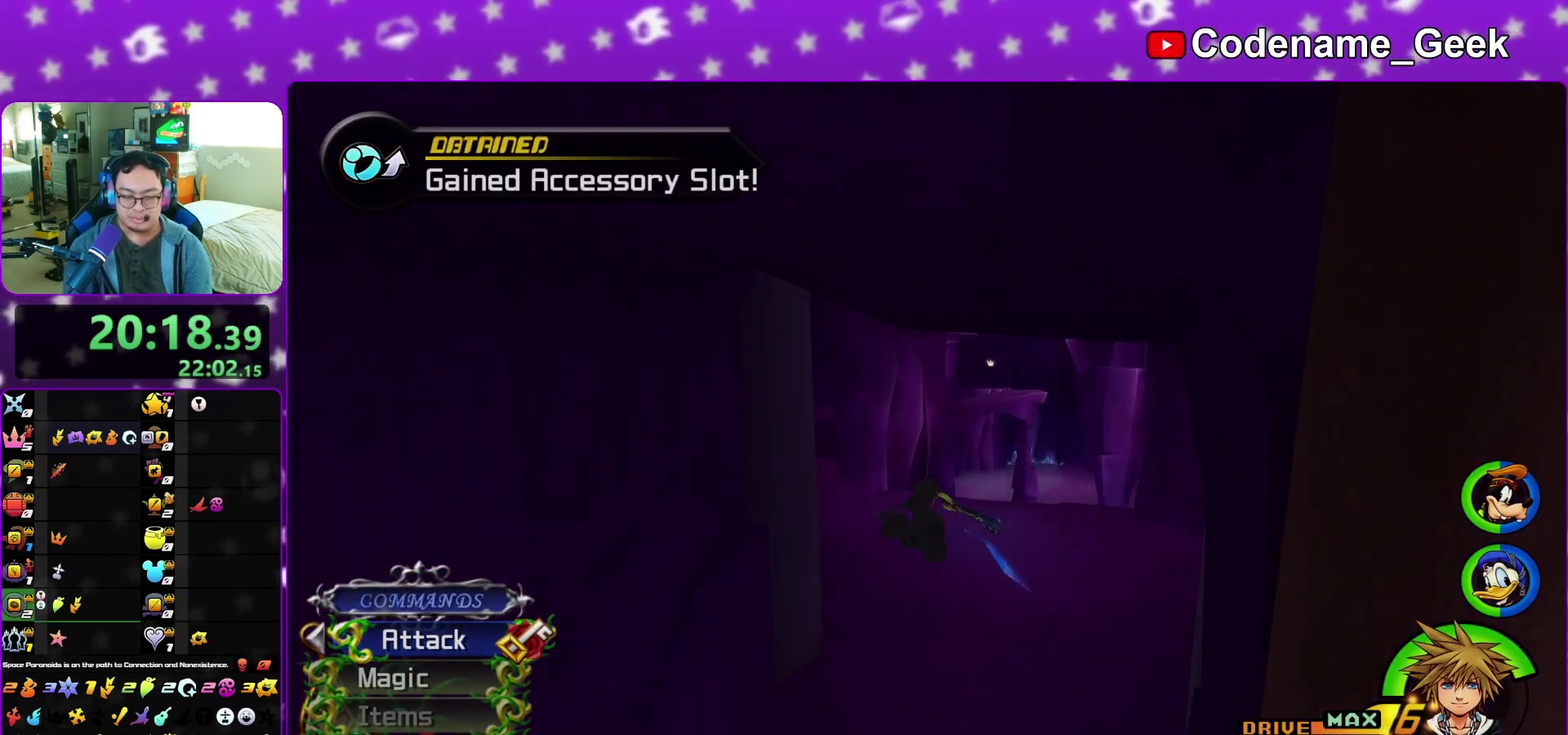
{"dt_ms": 400, "buttons": ["A"], "left_stick": "up", "right_stick": "center", "events": [[267, "Y", "up"], [350, "A", "down"]]}
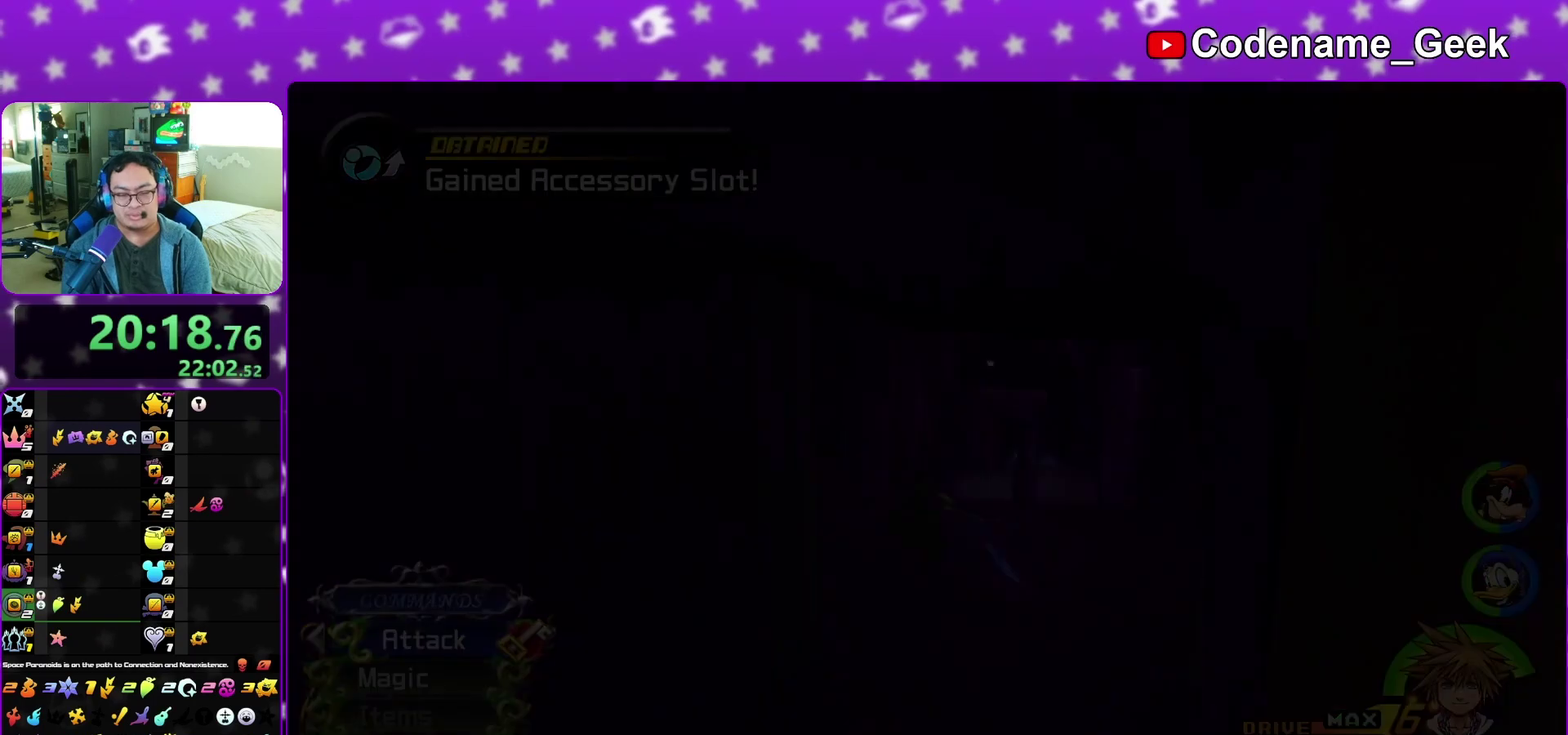
{"dt_ms": 700, "buttons": ["A"], "left_stick": "down", "right_stick": "center", "events": [[50, "B", "down"], [100, "B", "up"], [183, "left_stick", "center"], [317, "A", "up"], [383, "A", "down"], [450, "B", "down"], [517, "left_stick", "down"], [617, "A", "up"], [667, "A", "down"], [683, "B", "up"]]}
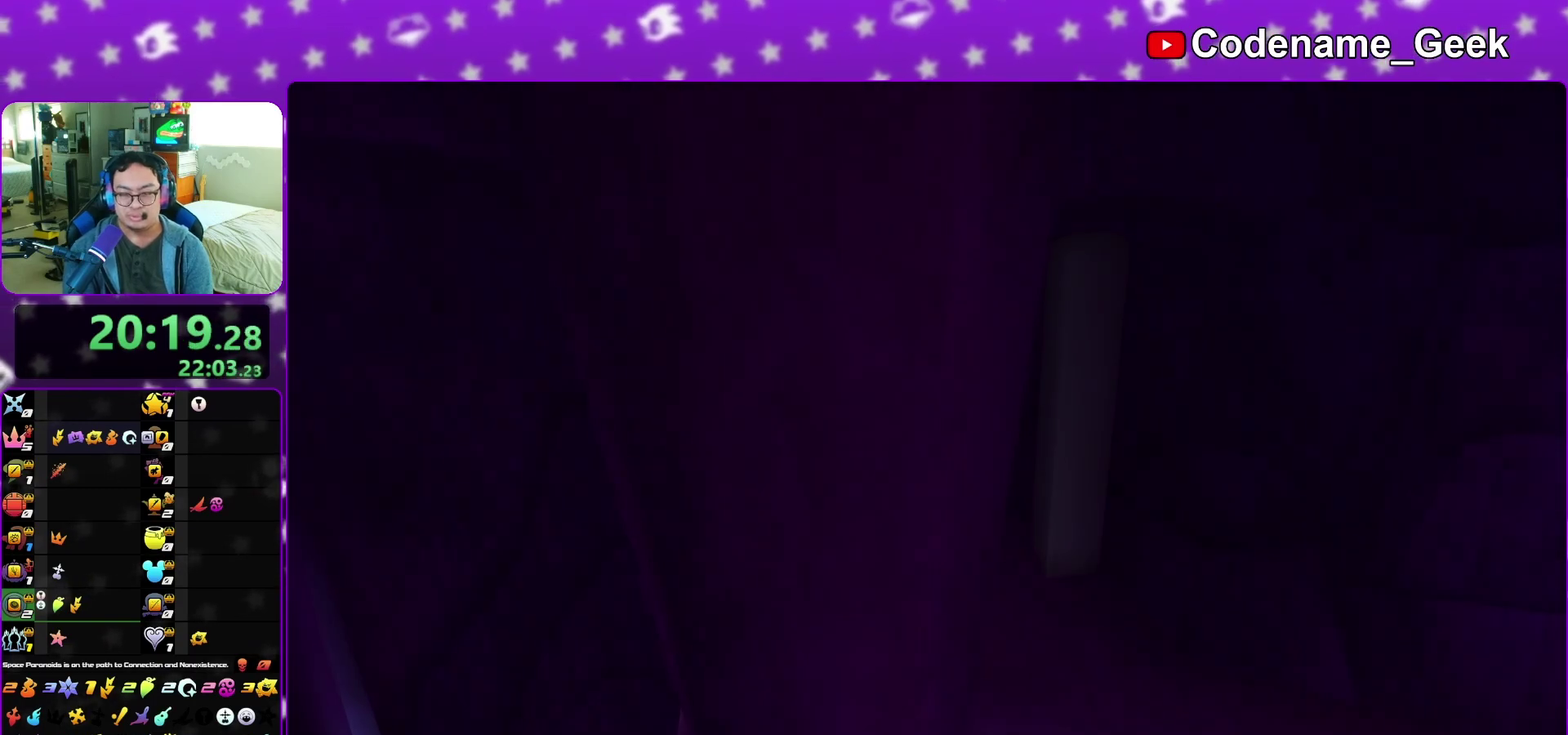
{"dt_ms": 300, "buttons": ["A"], "left_stick": "down", "right_stick": "center", "events": [[67, "B", "down"], [117, "B", "up"], [183, "B", "down"], [200, "A", "up"], [250, "A", "down"], [283, "B", "up"]]}
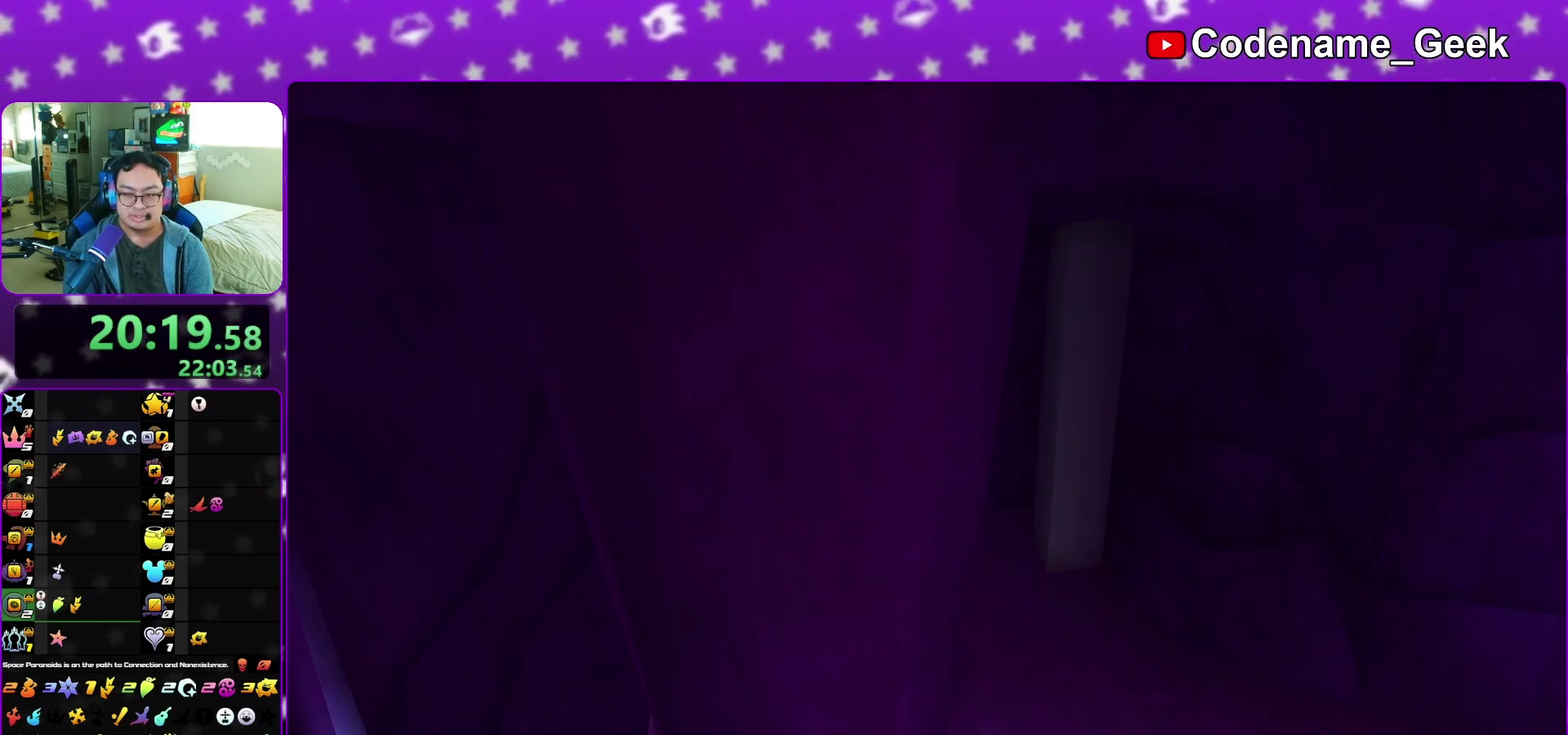
{"dt_ms": 700, "buttons": ["A"], "left_stick": "center", "right_stick": "center", "events": [[83, "B", "down"], [133, "A", "up"], [133, "B", "up"], [417, "A", "down"], [500, "B", "down"], [567, "B", "up"], [617, "left_stick", "center"]]}
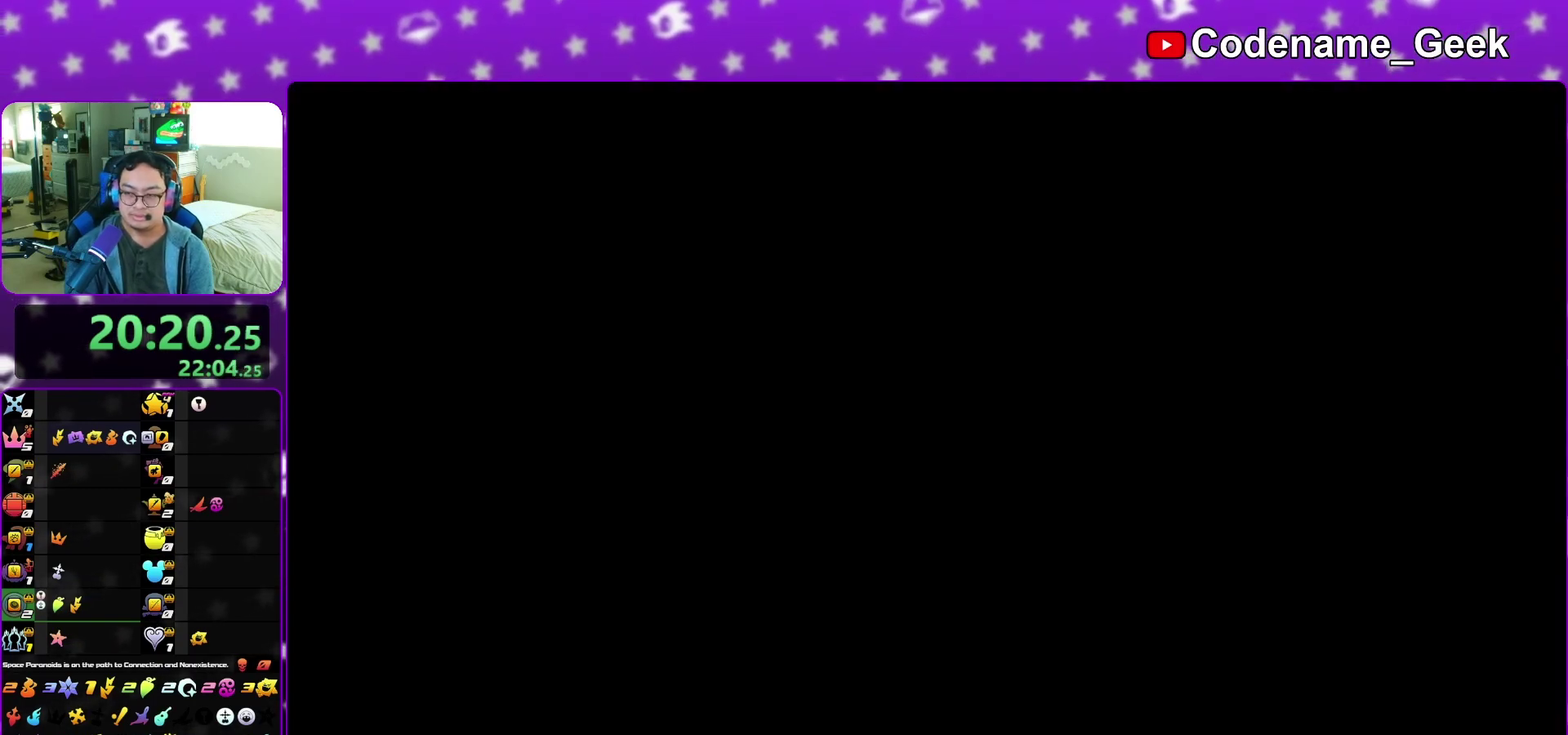
{"dt_ms": 300, "buttons": [], "left_stick": "up", "right_stick": "center", "events": [[17, "A", "up"], [117, "left_stick", "up-left"], [217, "left_stick", "up-right"], [267, "left_stick", "up"]]}
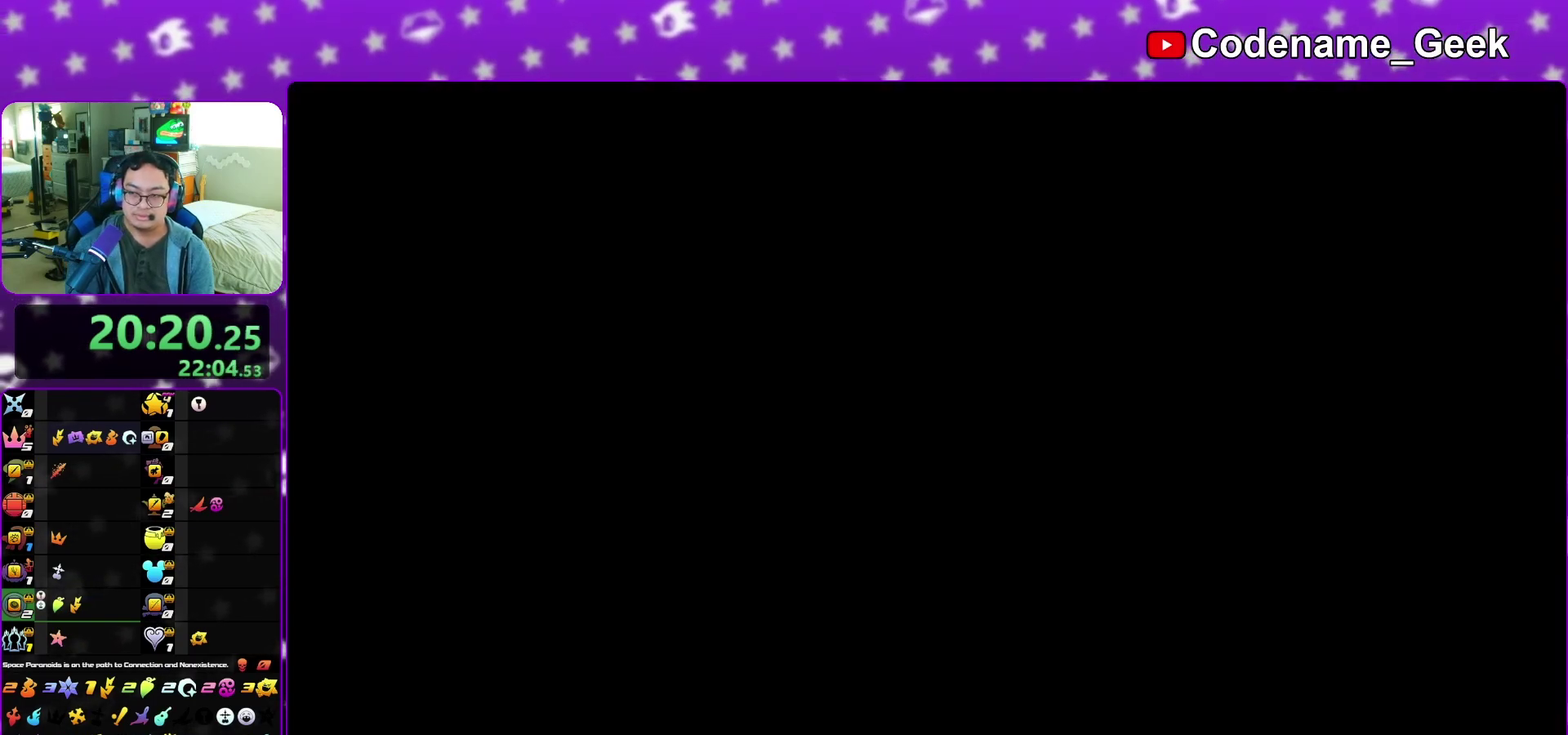
{"dt_ms": 700, "buttons": ["Y"], "left_stick": "up-left", "right_stick": "left", "events": [[17, "left_stick", "up-left"], [133, "B", "down"], [133, "left_stick", "up"], [233, "B", "up"], [333, "B", "down"], [417, "B", "up"], [467, "B", "down"], [567, "B", "up"], [600, "Y", "down"], [683, "left_stick", "up-left"], [700, "right_stick", "left"]]}
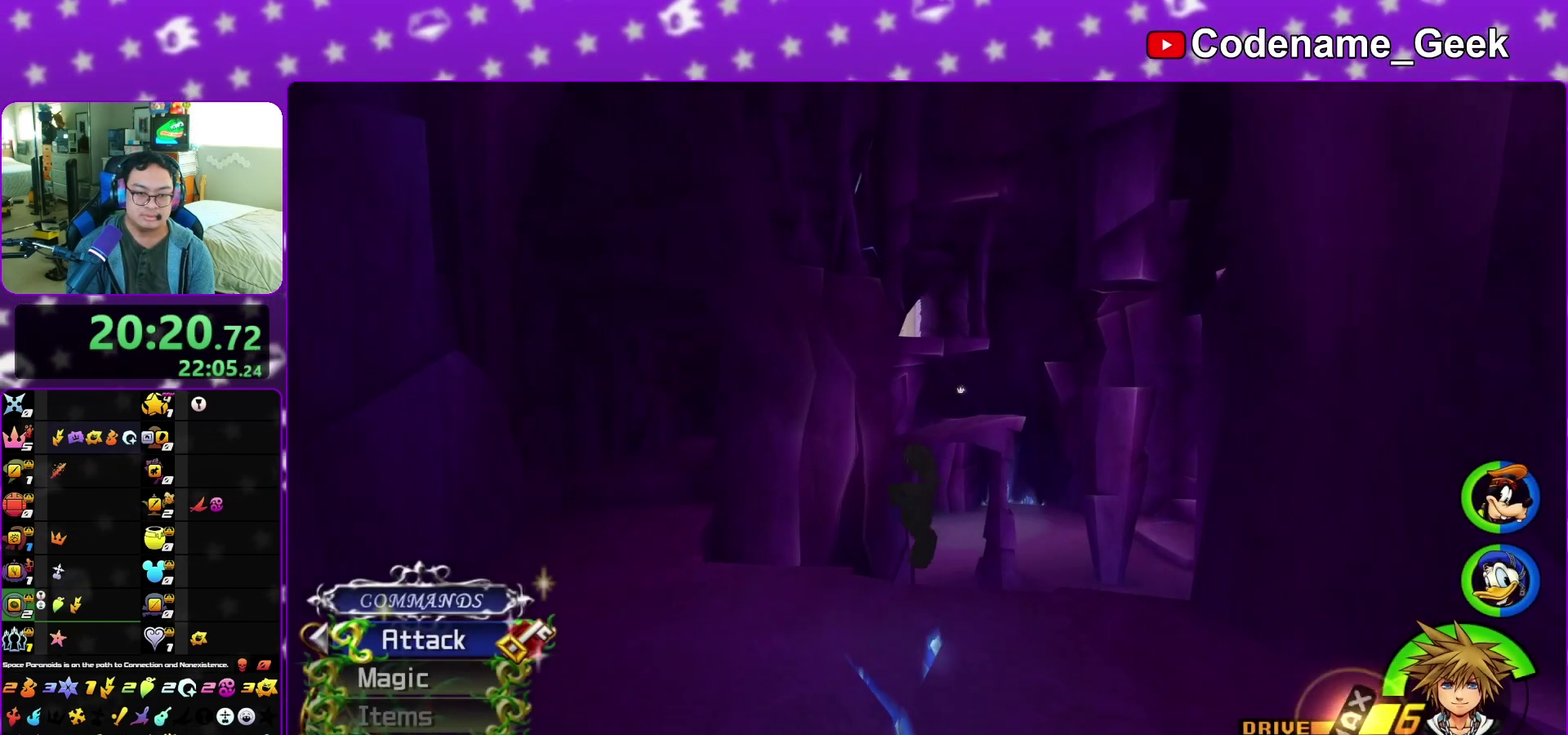
{"dt_ms": 300, "buttons": [], "left_stick": "up", "right_stick": "center", "events": [[150, "left_stick", "up"], [167, "right_stick", "center"], [283, "Y", "up"]]}
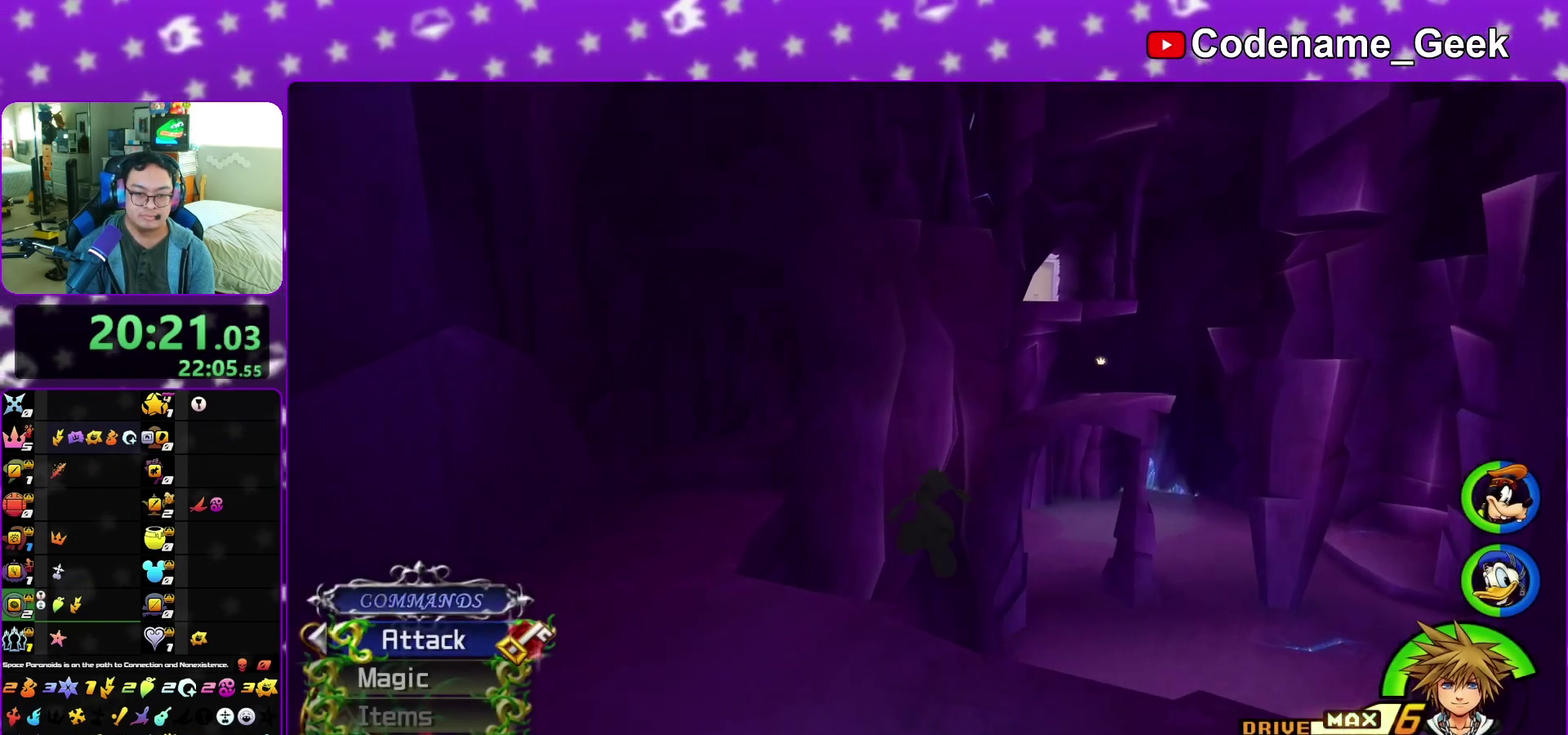
{"dt_ms": 500, "buttons": ["Y"], "left_stick": "up", "right_stick": "center", "events": [[100, "Y", "down"], [100, "left_stick", "up-right"], [350, "left_stick", "up"]]}
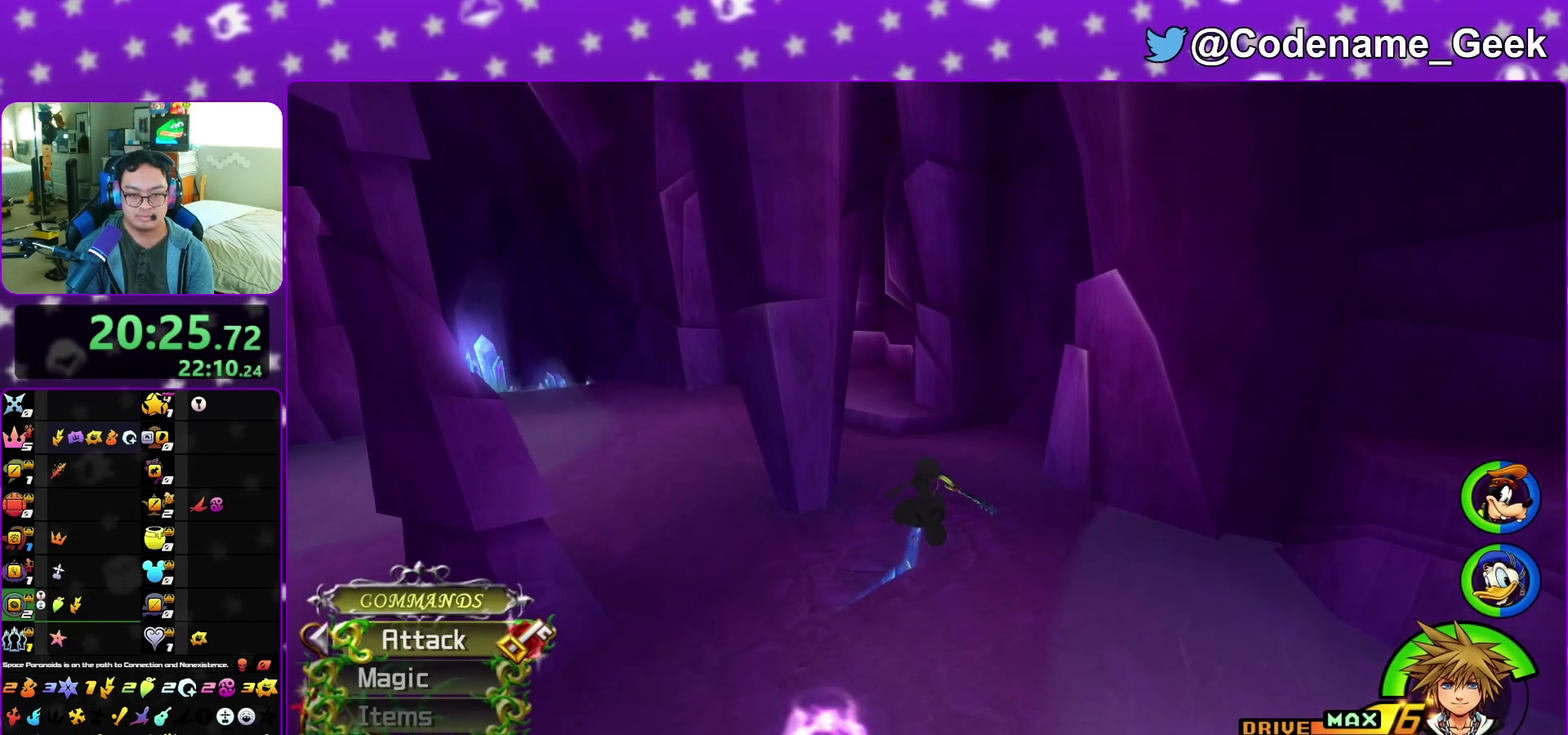
{"dt_ms": 500, "buttons": ["Y"], "left_stick": "up-left", "right_stick": "center", "events": [[483, "left_stick", "up-left"]]}
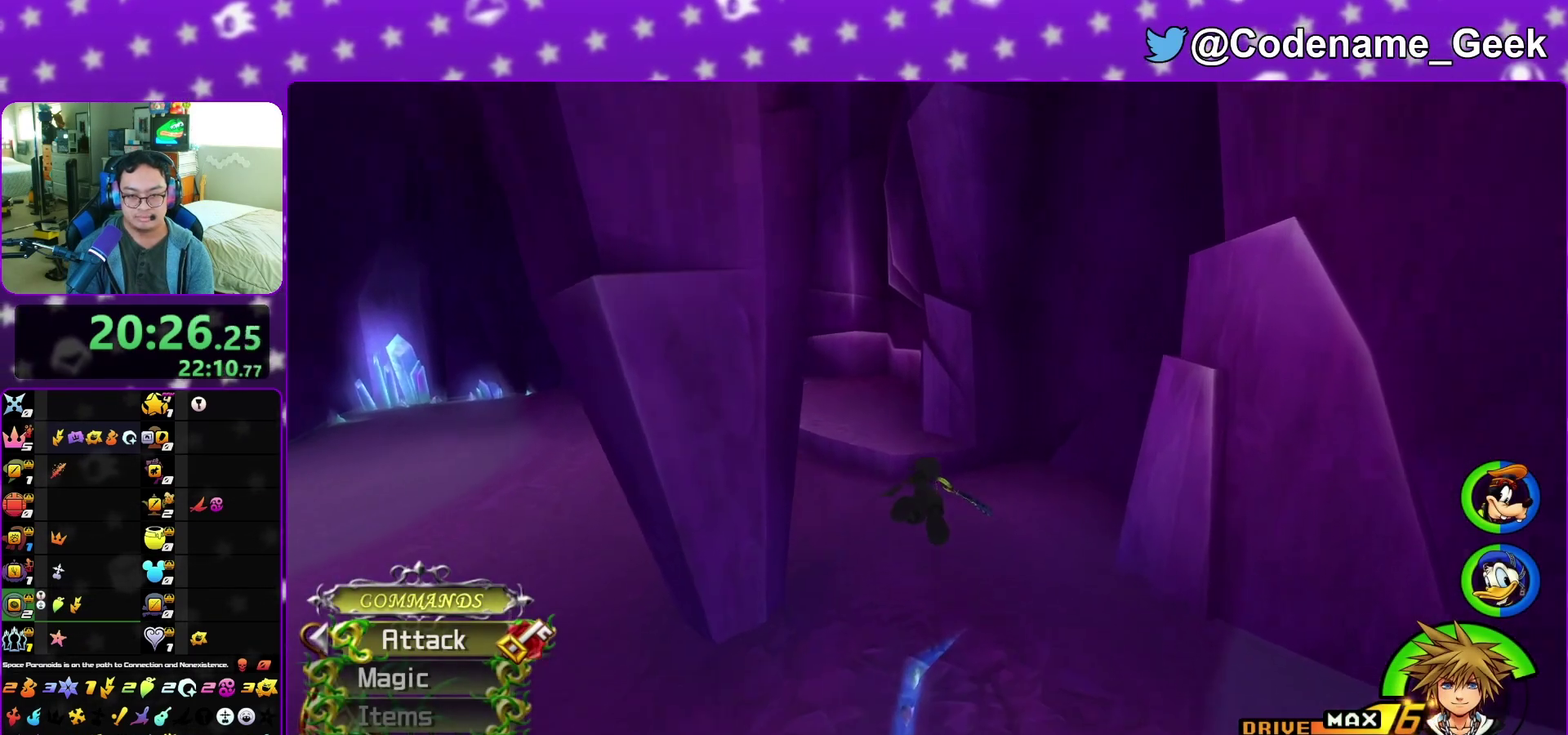
{"dt_ms": 400, "buttons": ["Y"], "left_stick": "up-left", "right_stick": "center", "events": [[133, "left_stick", "up"], [283, "left_stick", "up-left"]]}
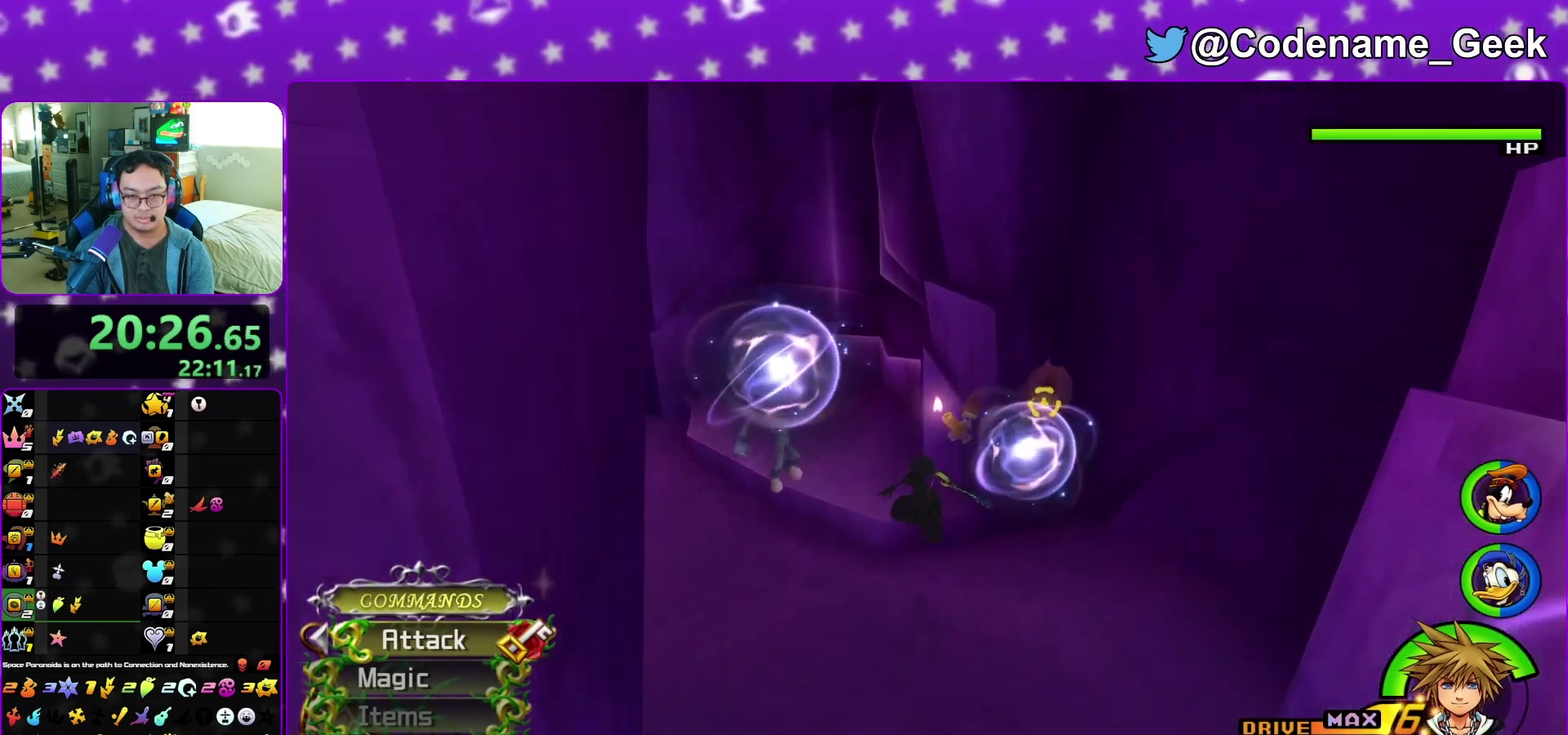
{"dt_ms": 800, "buttons": [], "left_stick": "up", "right_stick": "right", "events": [[300, "right_stick", "right"], [333, "left_stick", "up"], [450, "Y", "up"]]}
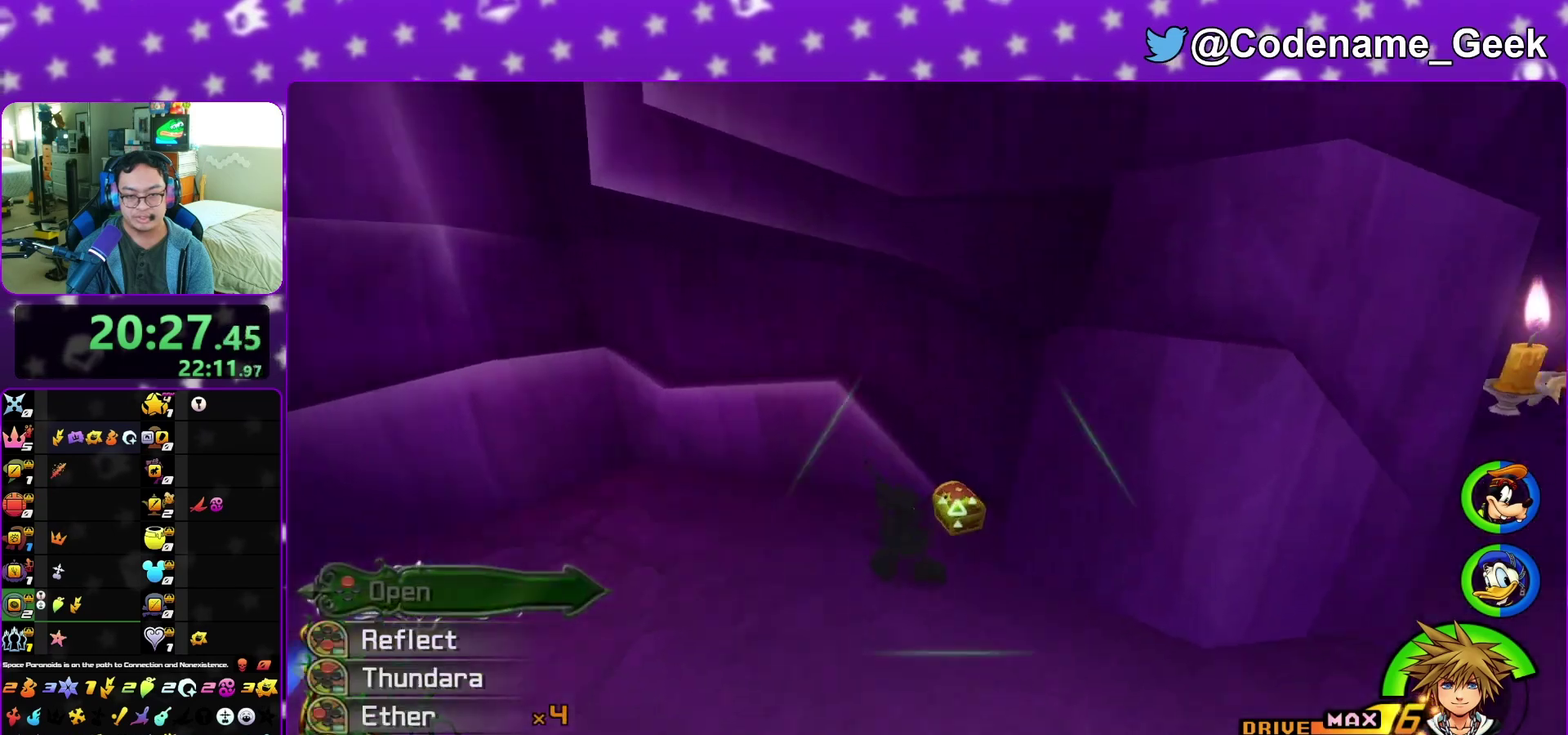
{"dt_ms": 300, "buttons": [], "left_stick": "up", "right_stick": "center", "events": [[17, "right_stick", "center"], [33, "left_stick", "up-right"], [150, "B", "down"], [267, "left_stick", "up"], [283, "B", "up"]]}
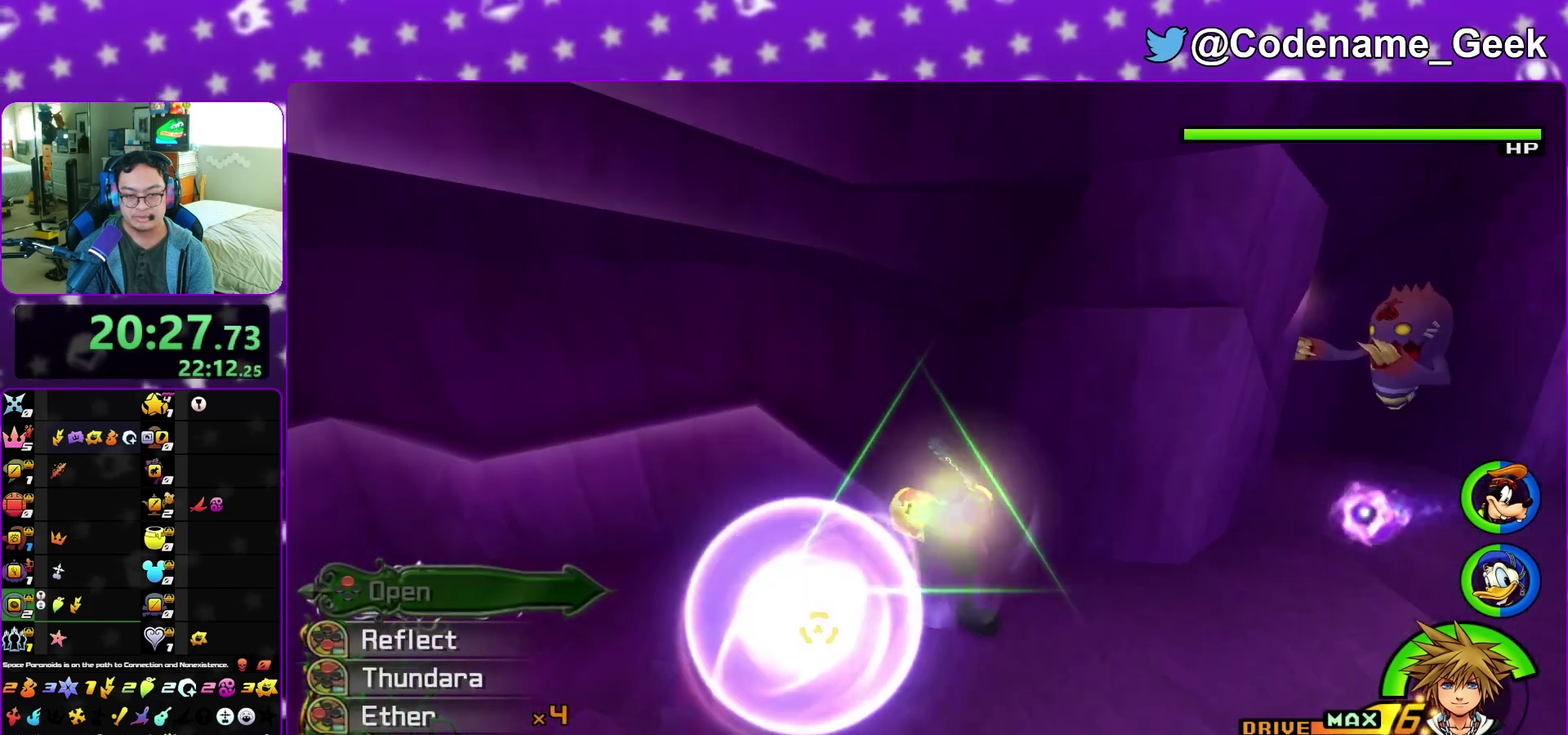
{"dt_ms": 600, "buttons": ["X"], "left_stick": "up", "right_stick": "down-right", "events": [[50, "B", "down"], [133, "B", "up"], [283, "right_stick", "down-right"], [333, "X", "down"], [417, "X", "up"], [517, "X", "down"], [533, "right_stick", "right"], [600, "right_stick", "down-right"]]}
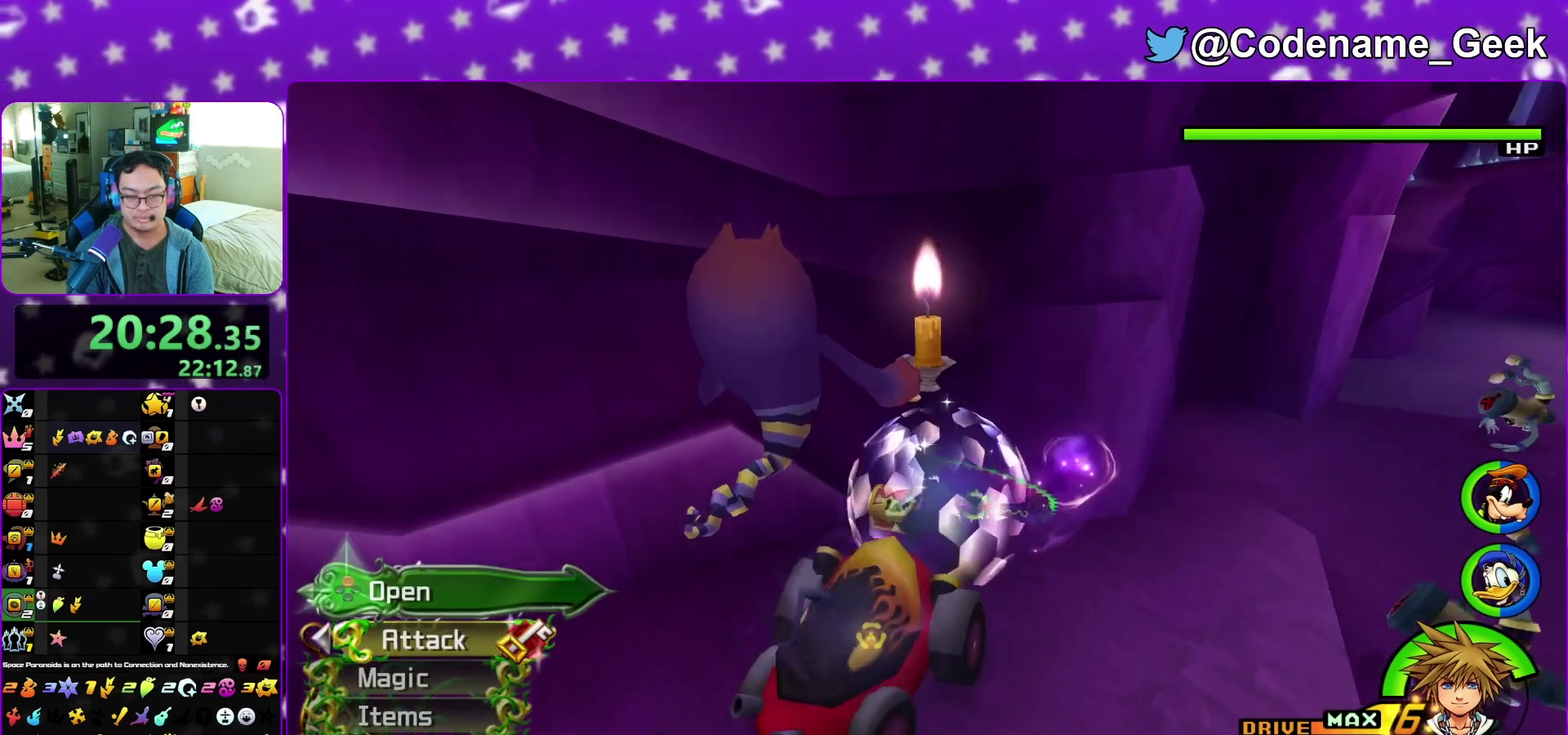
{"dt_ms": 400, "buttons": [], "left_stick": "up-left", "right_stick": "down-right", "events": [[17, "X", "up"], [100, "X", "down"], [117, "left_stick", "up-left"], [217, "X", "up"], [300, "X", "down"], [400, "X", "up"]]}
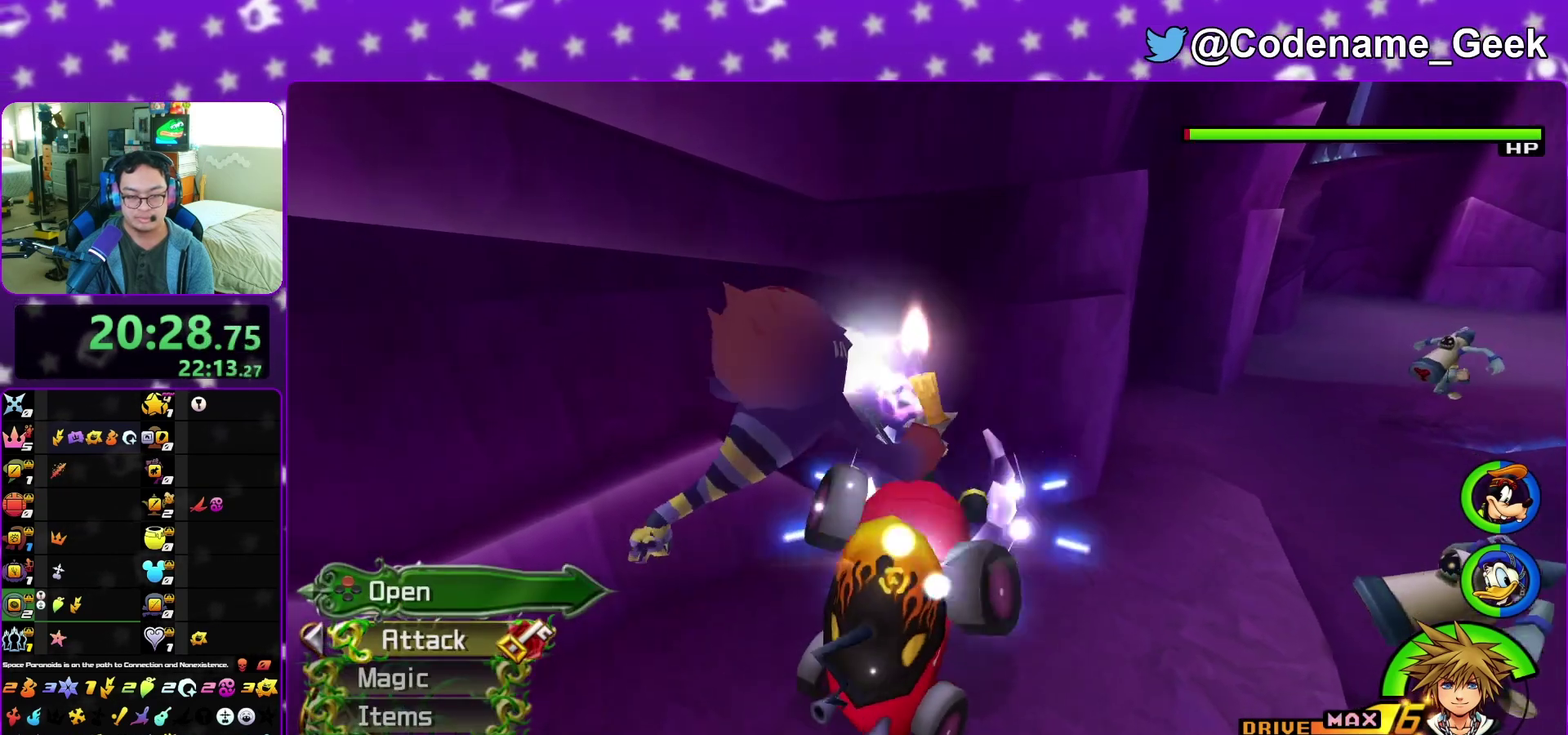
{"dt_ms": 400, "buttons": [], "left_stick": "up", "right_stick": "down-right", "events": [[83, "X", "down"], [83, "right_stick", "right"], [200, "X", "up"], [267, "X", "down"], [300, "left_stick", "up"], [300, "right_stick", "down-right"], [383, "X", "up"]]}
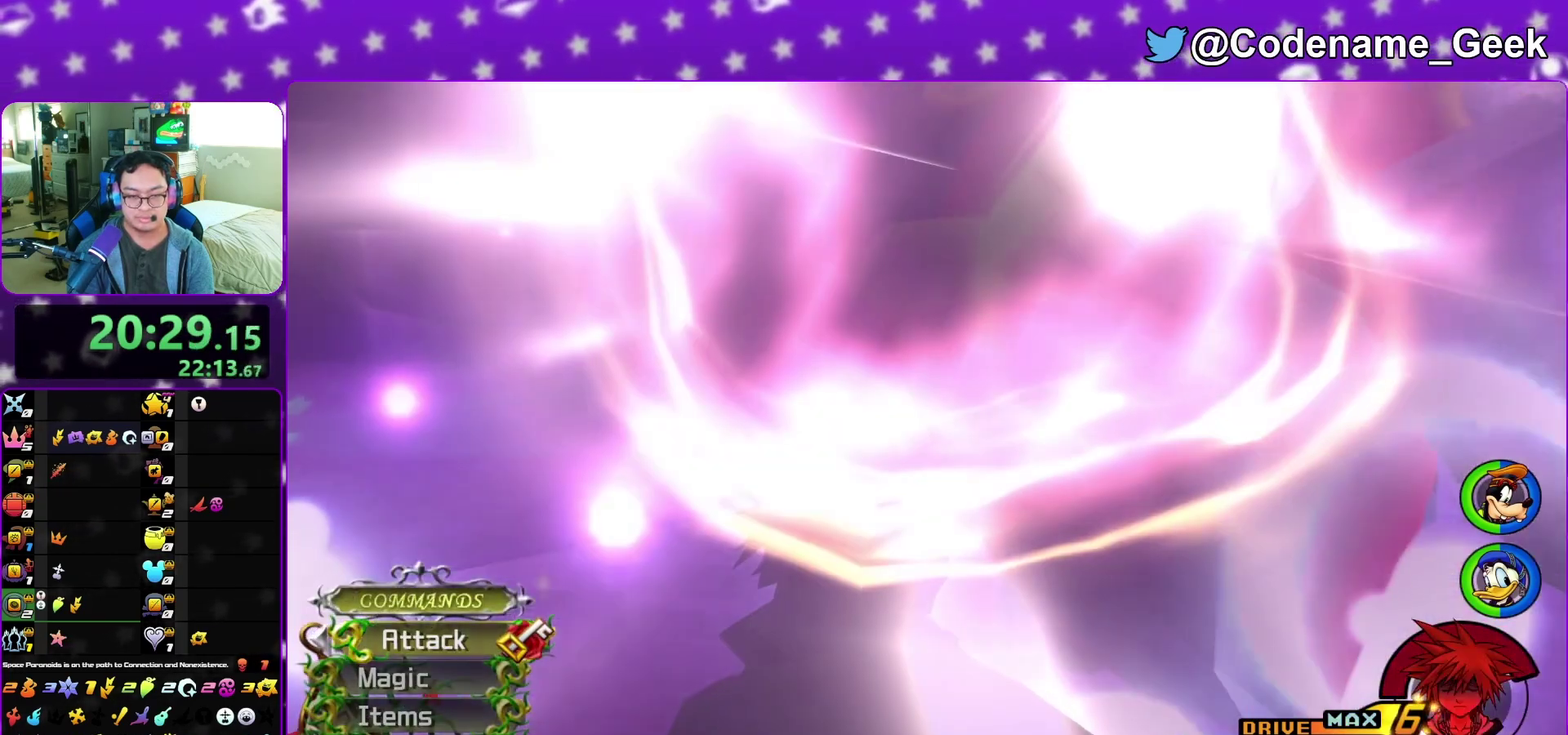
{"dt_ms": 600, "buttons": [], "left_stick": "center", "right_stick": "down-right", "events": [[83, "X", "down"], [183, "X", "up"], [383, "left_stick", "center"]]}
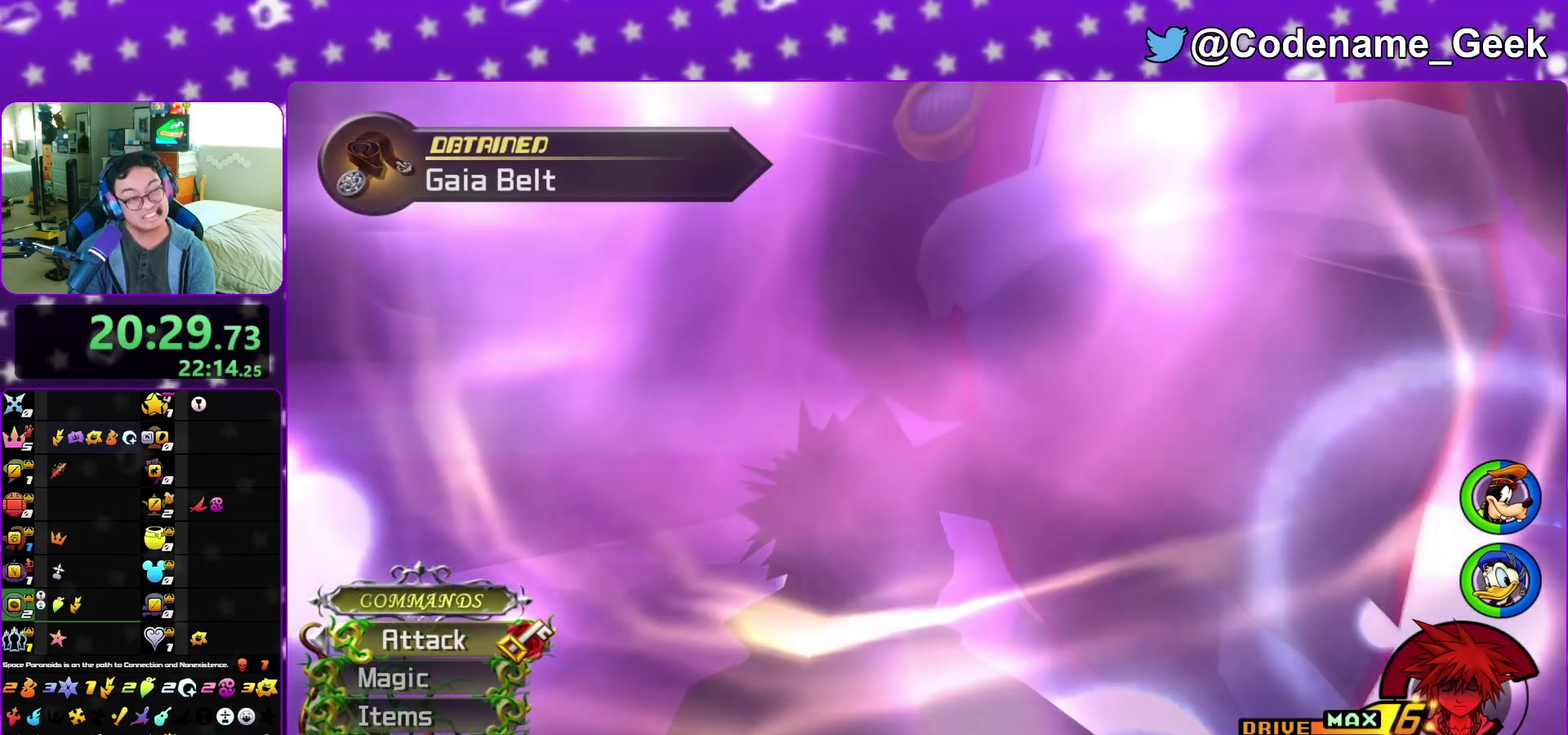
{"dt_ms": 400, "buttons": ["A"], "left_stick": "center", "right_stick": "center", "events": [[183, "right_stick", "center"], [300, "A", "down"]]}
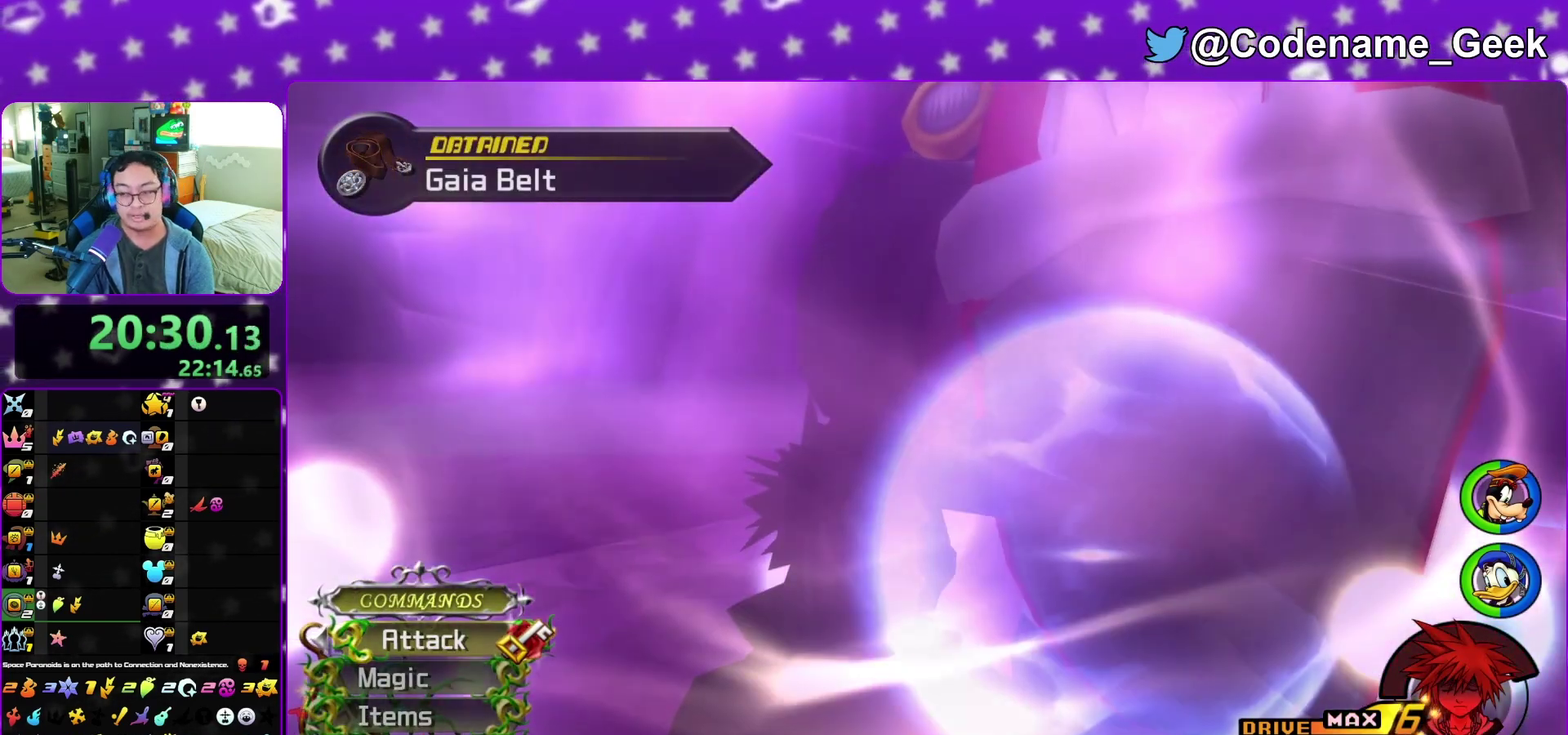
{"dt_ms": 600, "buttons": ["A"], "left_stick": "center", "right_stick": "center", "events": [[33, "A", "up"], [117, "B", "down"], [183, "B", "up"], [500, "A", "down"]]}
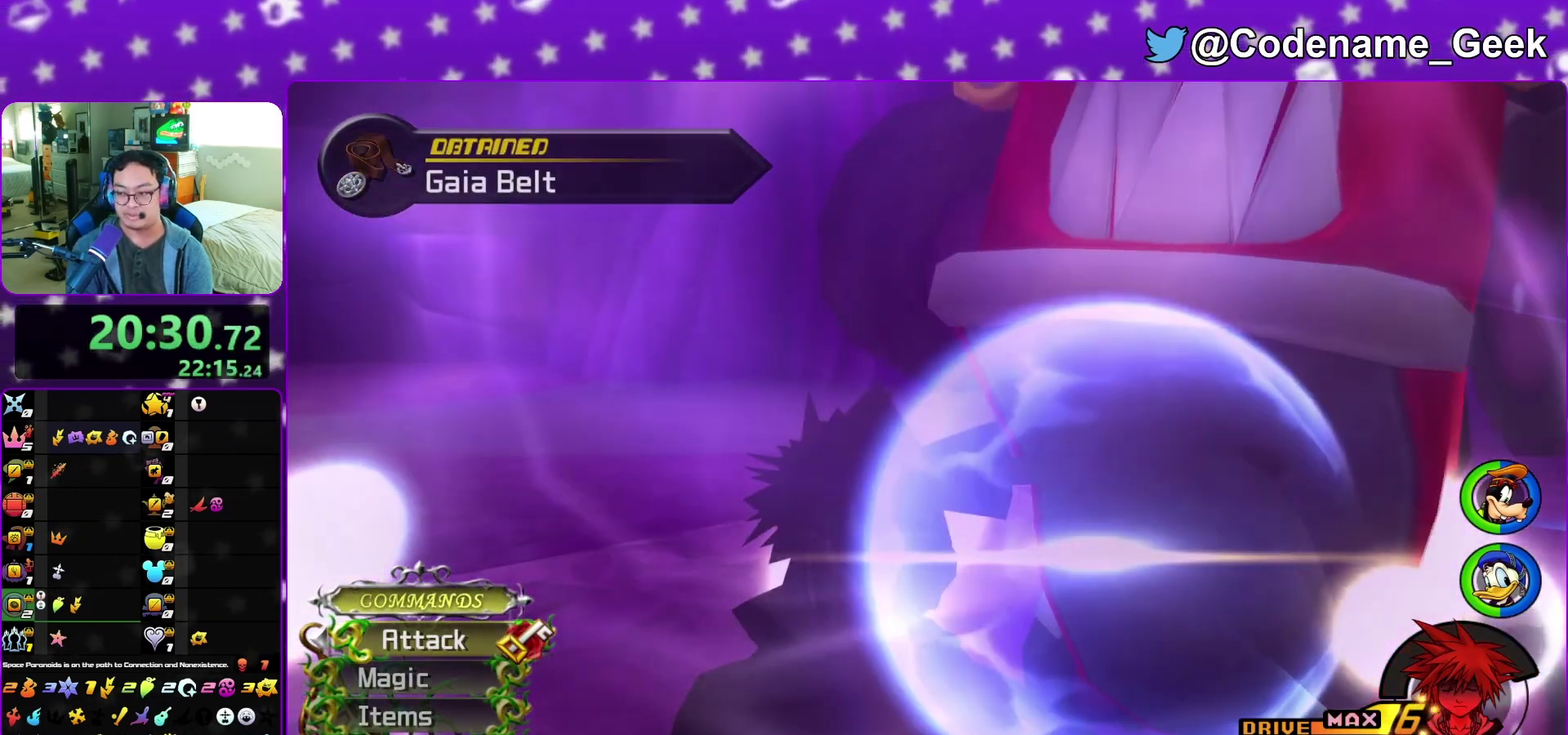
{"dt_ms": 500, "buttons": [], "left_stick": "center", "right_stick": "center", "events": [[33, "A", "up"]]}